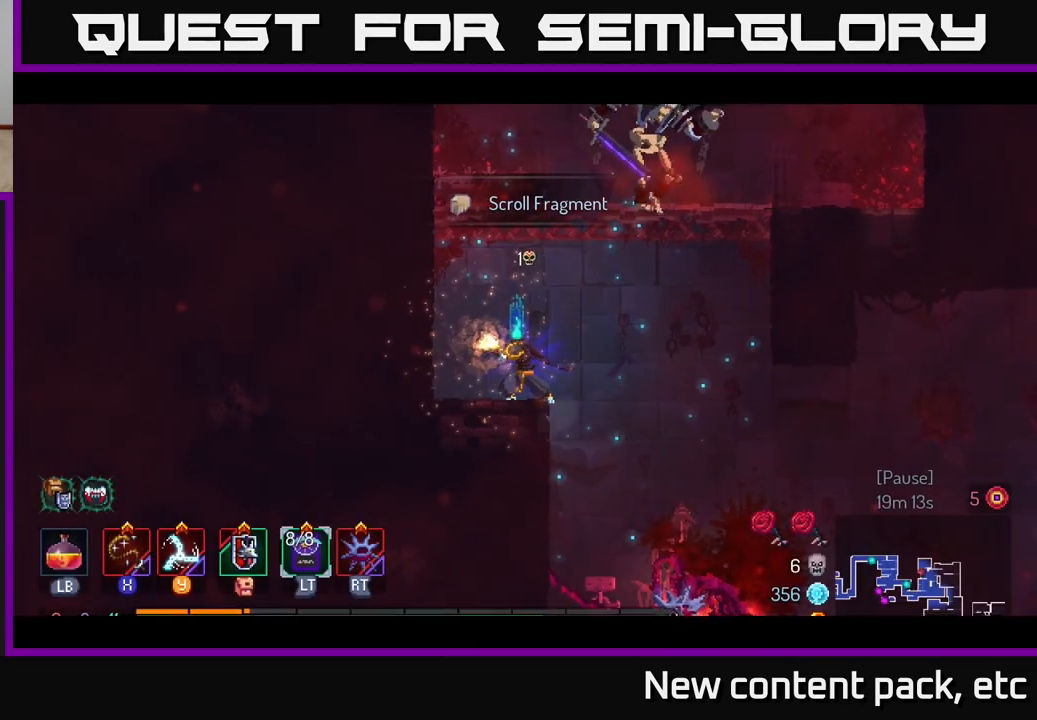
Gameplay with a controller (Xbox layout); each line is a JSON object with the inputs held at the frame after it. "events" lists button and stick changes between this image and that frame as [ms after this image, input, new state], when the widget could be followed in between. Not read: L3 R3.
{"buttons": ["X"], "left_stick": "right", "right_stick": "center", "events": [[100, "A", "down"], [183, "A", "up"], [250, "A", "down"], [367, "A", "up"], [383, "left_stick", "right"], [417, "A", "down"], [417, "X", "down"], [450, "A", "up"]]}
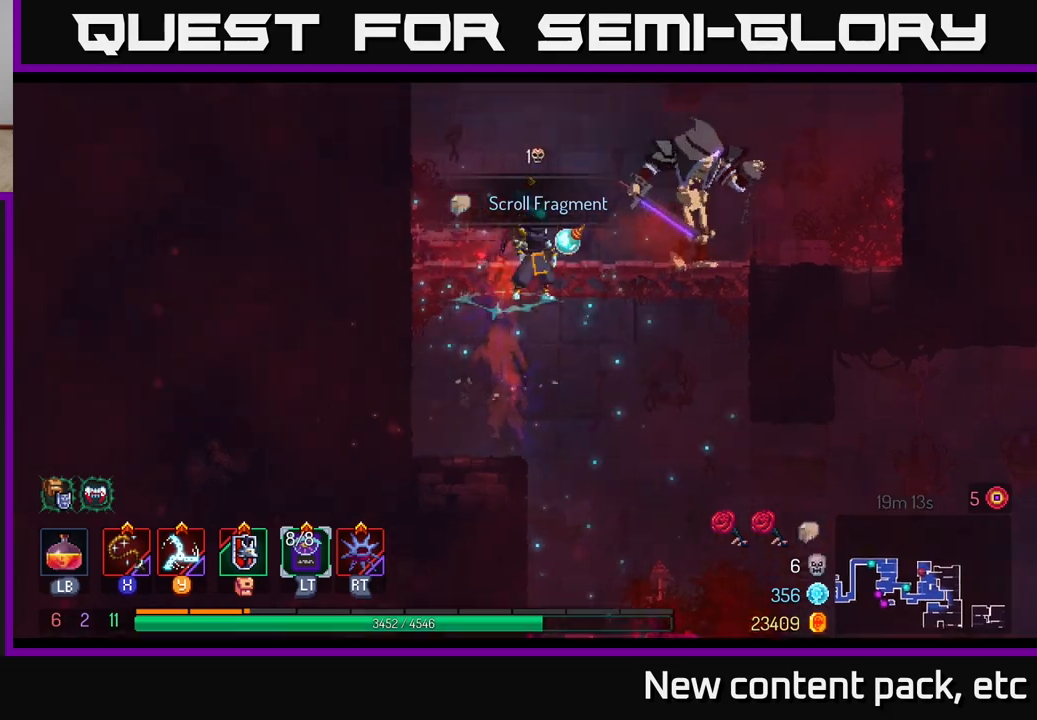
{"buttons": ["X"], "left_stick": "center", "right_stick": "center", "events": [[33, "X", "up"], [100, "X", "down"], [183, "X", "up"], [267, "X", "down"], [317, "left_stick", "center"], [367, "X", "up"], [433, "X", "down"]]}
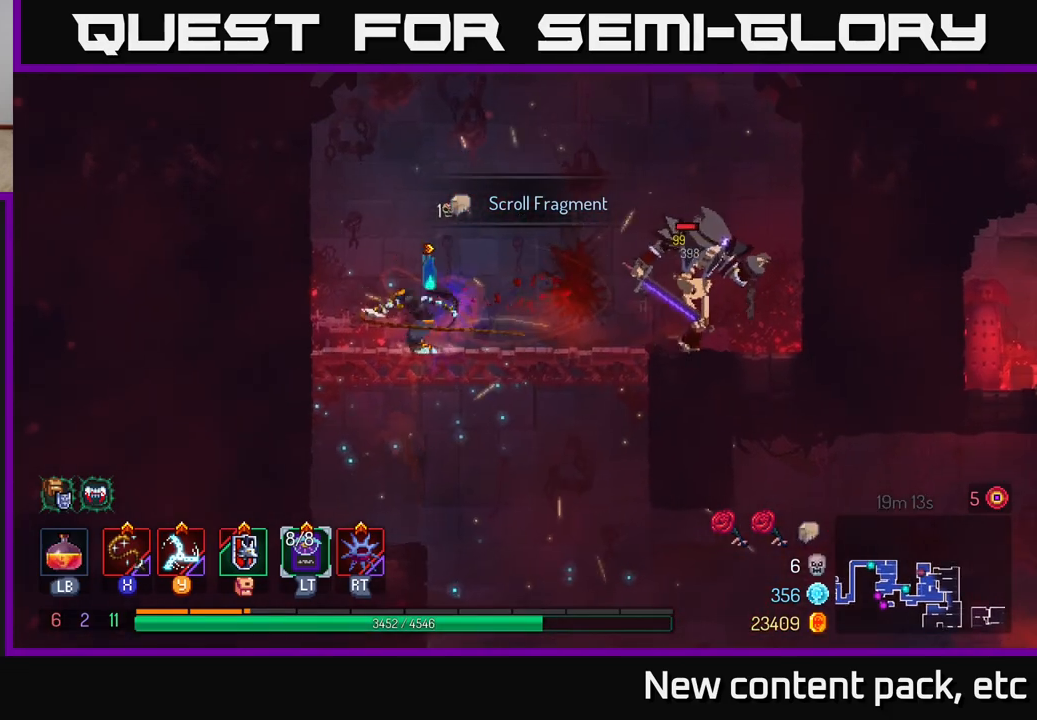
{"buttons": ["X"], "left_stick": "right", "right_stick": "center", "events": [[33, "X", "up"], [117, "X", "down"], [183, "left_stick", "right"], [217, "X", "up"], [283, "X", "down"], [400, "X", "up"], [450, "X", "down"]]}
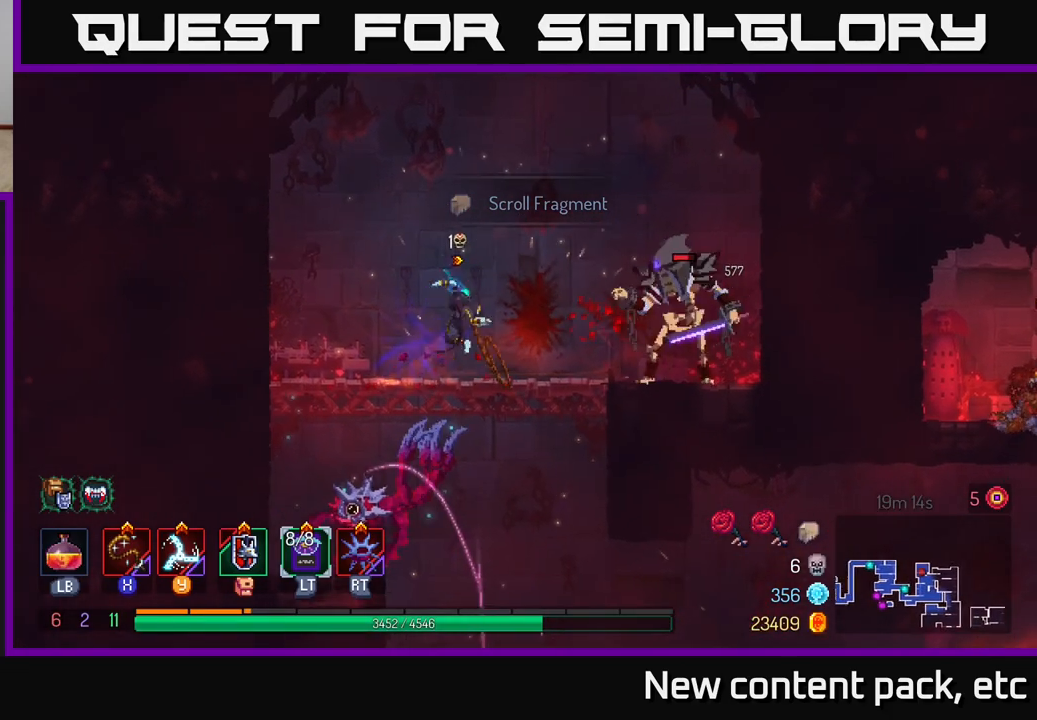
{"buttons": ["X"], "left_stick": "center", "right_stick": "center", "events": [[67, "X", "up"], [133, "X", "down"], [150, "left_stick", "center"], [233, "X", "up"], [300, "X", "down"], [400, "X", "up"], [500, "X", "down"]]}
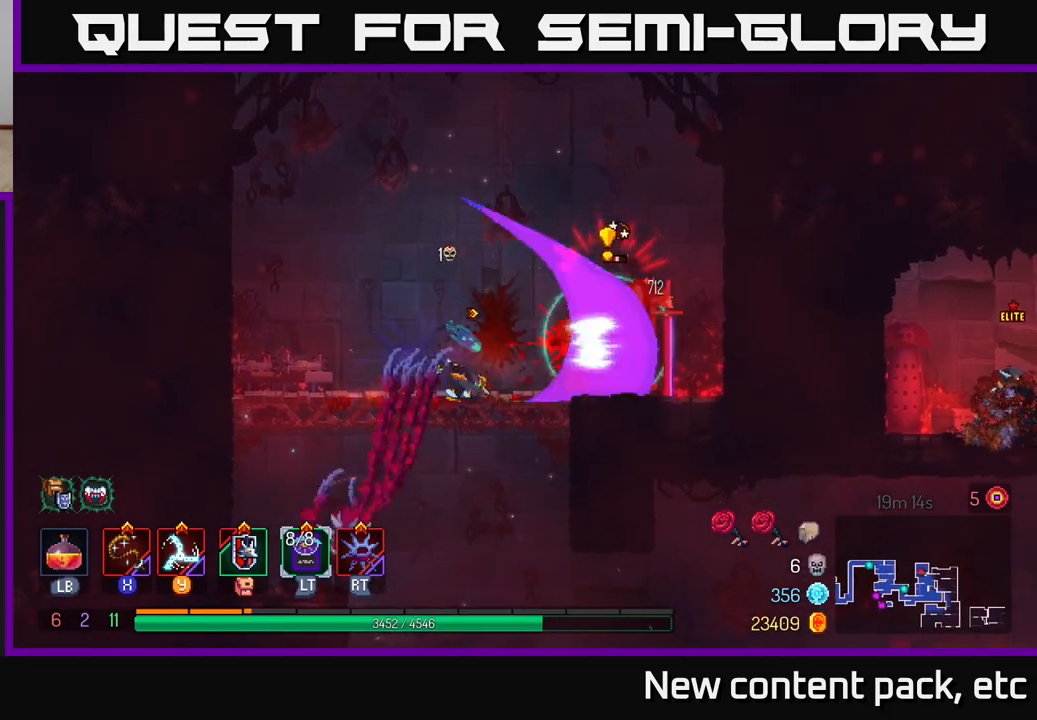
{"buttons": [], "left_stick": "right", "right_stick": "center", "events": [[33, "X", "up"], [33, "left_stick", "right"], [117, "B", "down"], [217, "B", "up"], [267, "B", "down"], [383, "B", "up"]]}
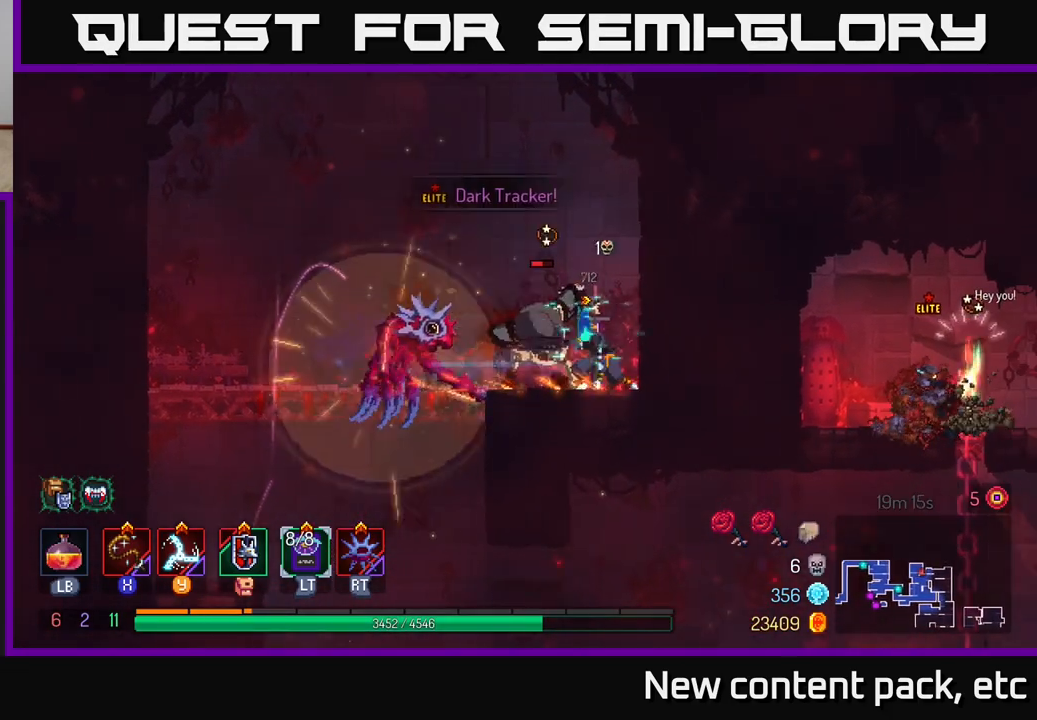
{"buttons": [], "left_stick": "center", "right_stick": "center", "events": [[33, "X", "down"], [50, "left_stick", "left"], [133, "X", "up"], [217, "X", "down"], [300, "X", "up"], [383, "X", "down"], [383, "left_stick", "center"], [483, "X", "up"]]}
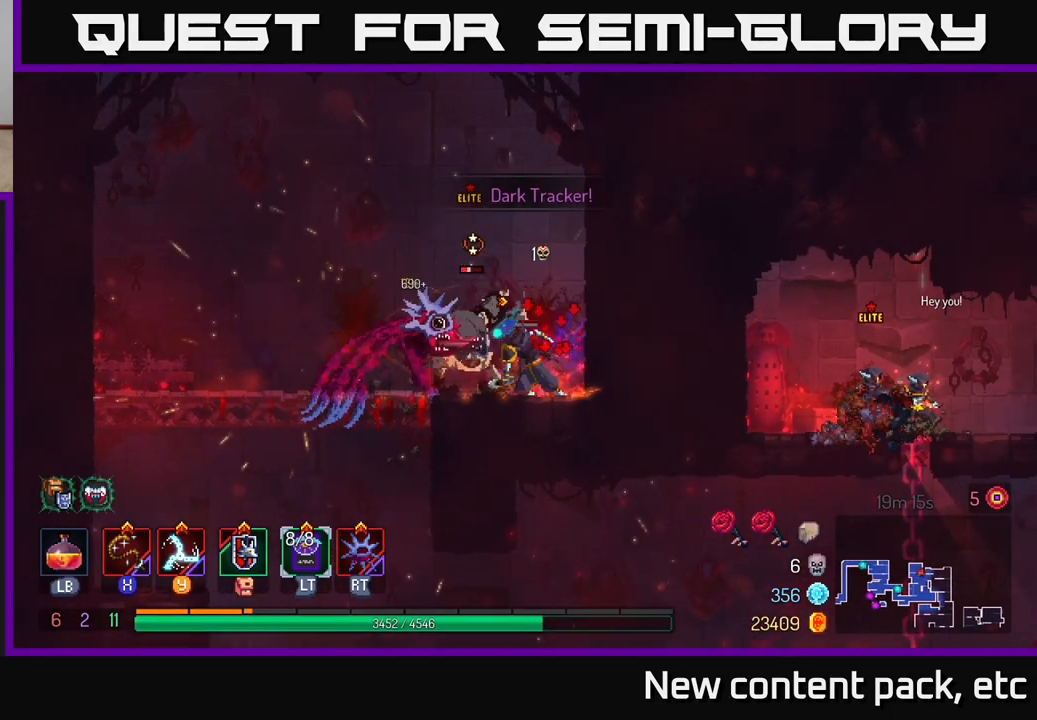
{"buttons": ["X"], "left_stick": "center", "right_stick": "center", "events": [[67, "X", "down"], [183, "X", "up"], [250, "X", "down"], [367, "X", "up"], [467, "X", "down"]]}
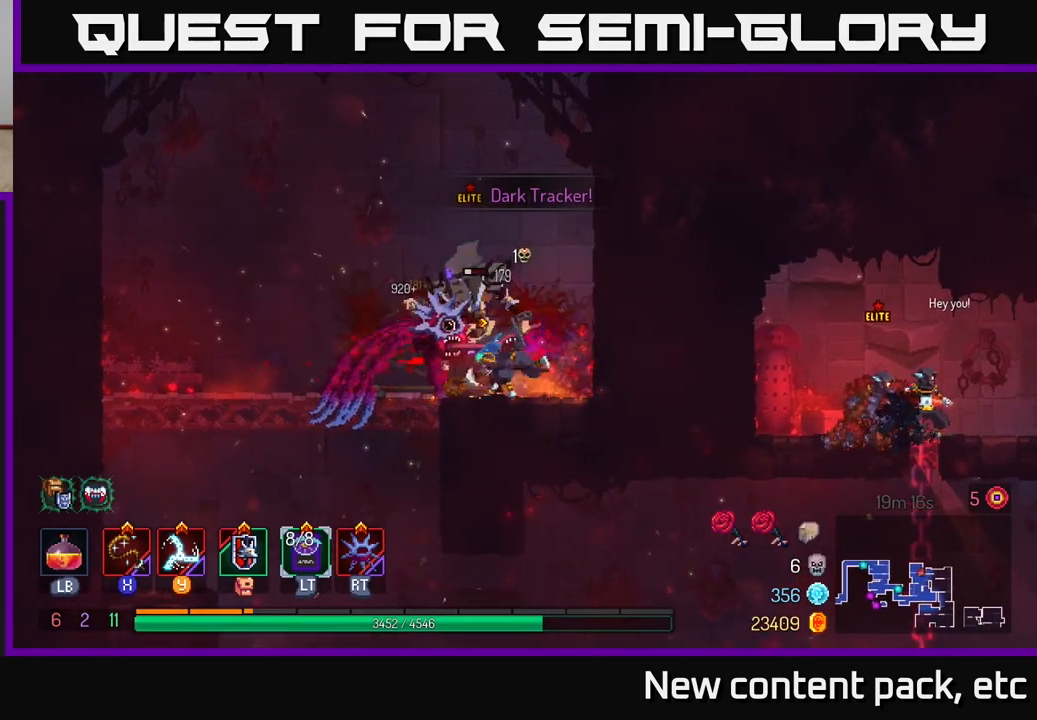
{"buttons": [], "left_stick": "left", "right_stick": "center", "events": [[50, "X", "up"], [183, "X", "down"], [250, "X", "up"], [500, "left_stick", "left"]]}
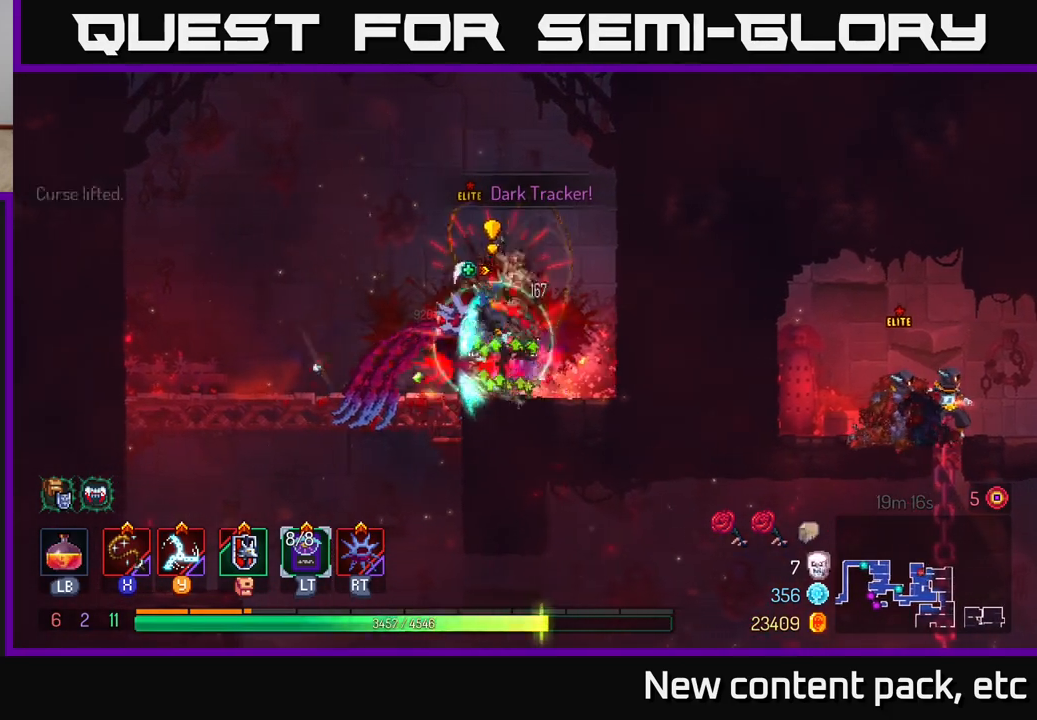
{"buttons": ["B"], "left_stick": "left", "right_stick": "center", "events": [[100, "B", "down"], [183, "B", "up"], [250, "B", "down"], [333, "B", "up"], [417, "B", "down"]]}
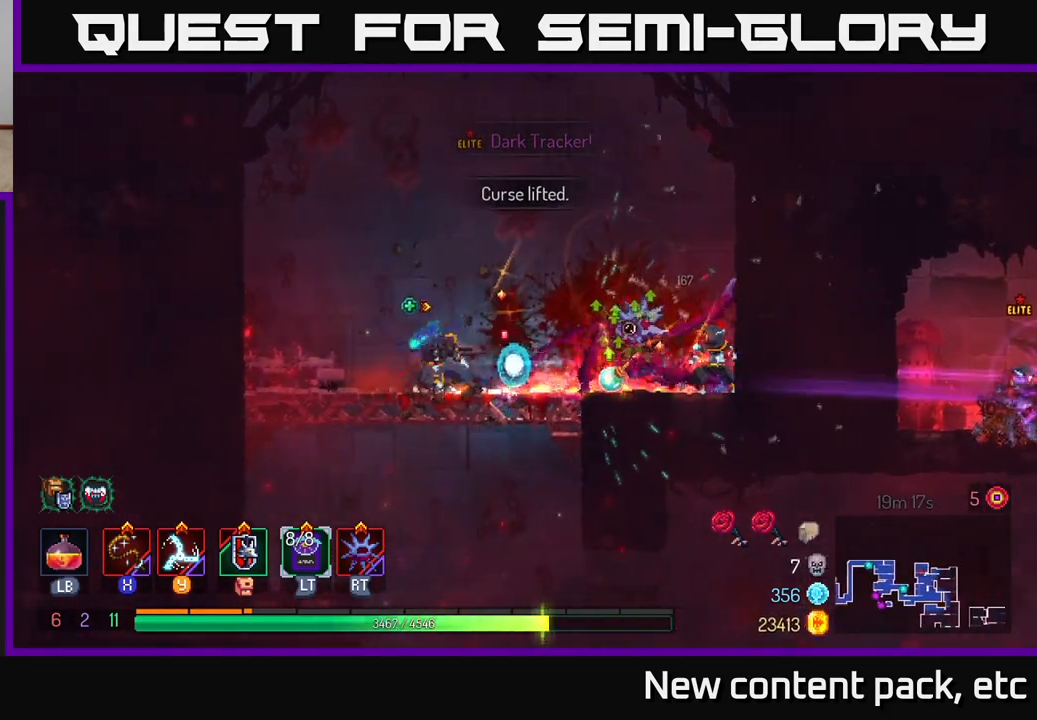
{"buttons": [], "left_stick": "right", "right_stick": "center", "events": [[17, "B", "up"], [150, "left_stick", "right"]]}
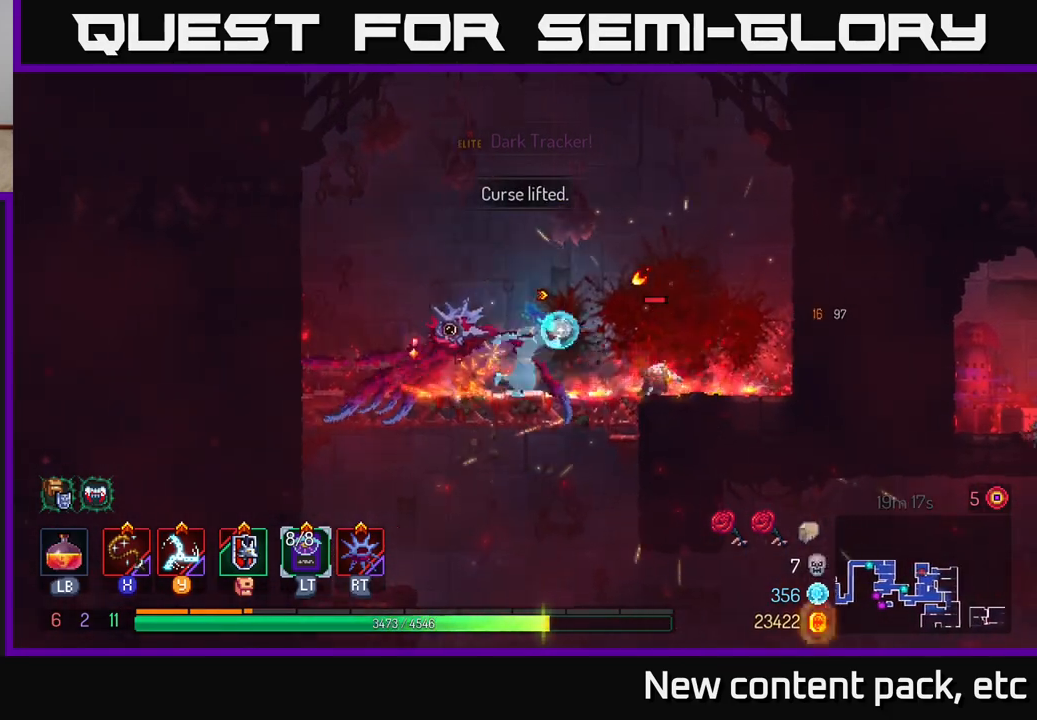
{"buttons": [], "left_stick": "down", "right_stick": "center", "events": [[83, "left_stick", "down"], [117, "A", "down"], [167, "A", "up"], [233, "A", "down"], [333, "A", "up"]]}
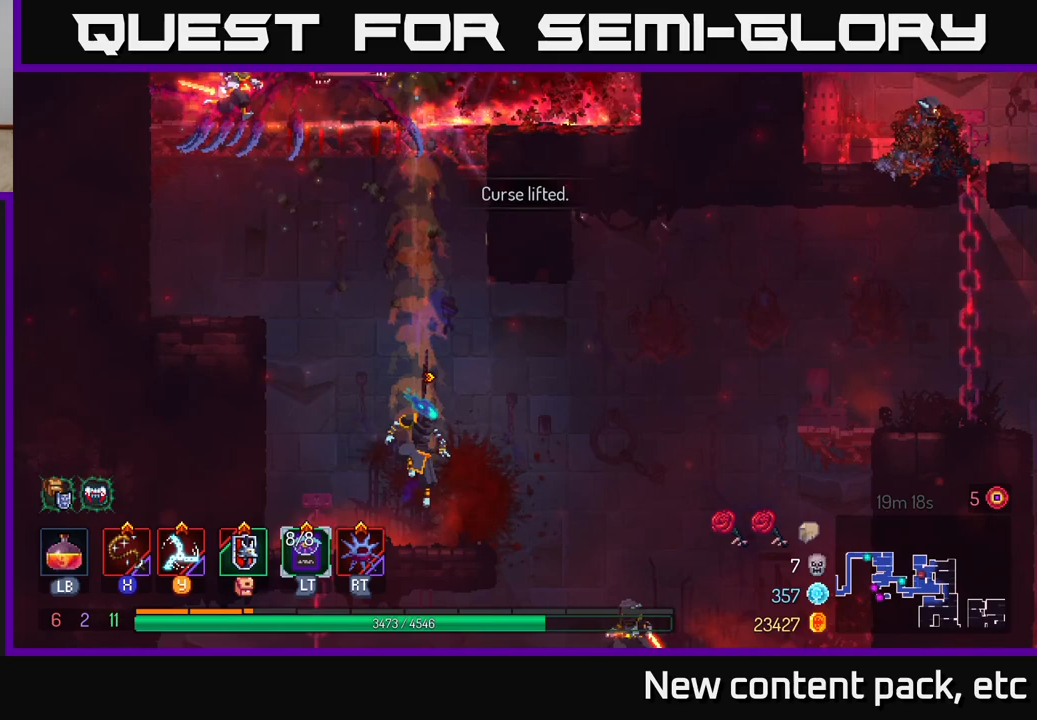
{"buttons": [], "left_stick": "right", "right_stick": "center", "events": [[67, "left_stick", "center"], [250, "left_stick", "right"]]}
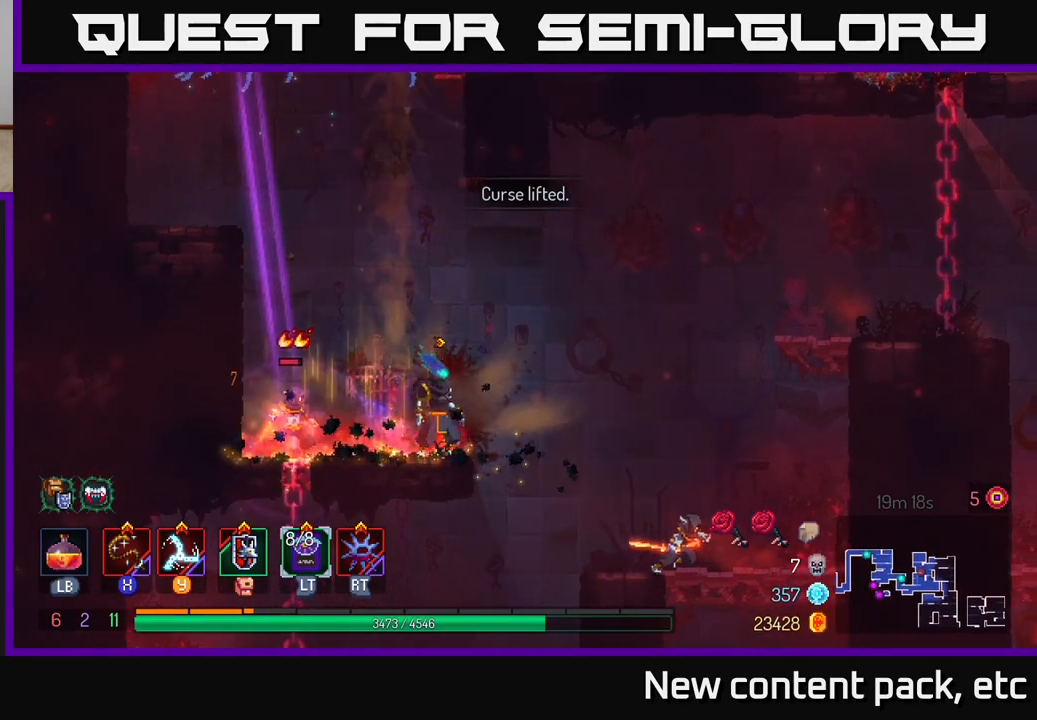
{"buttons": [], "left_stick": "right", "right_stick": "center", "events": [[383, "X", "down"], [467, "X", "up"]]}
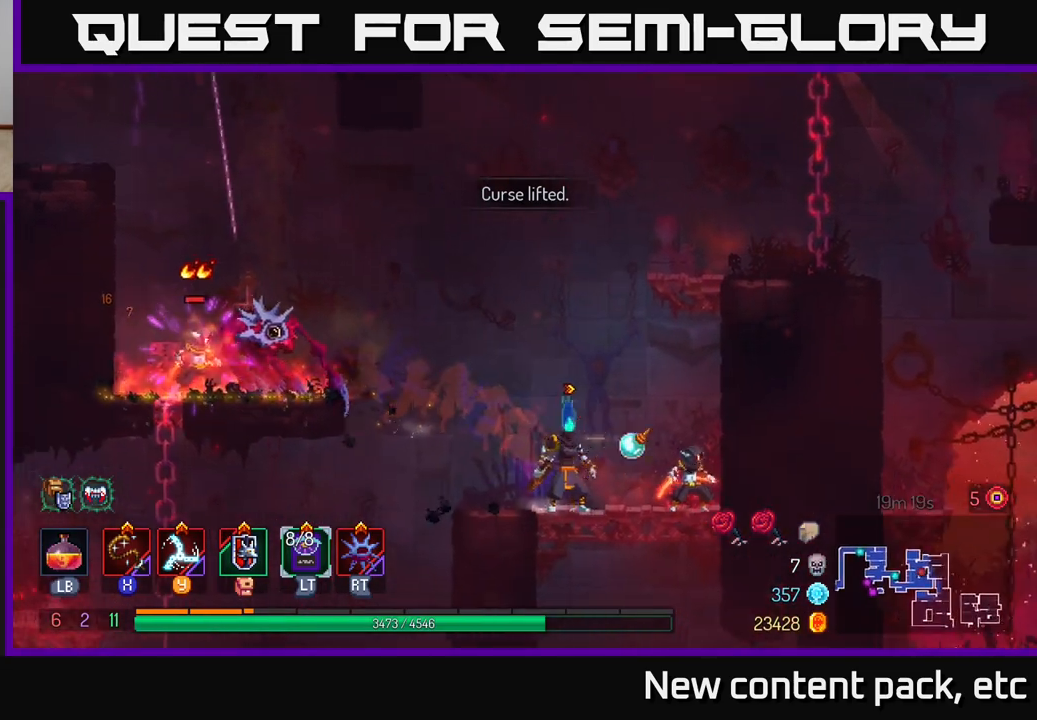
{"buttons": ["X"], "left_stick": "right", "right_stick": "center", "events": [[33, "X", "down"], [83, "X", "up"], [183, "X", "down"], [233, "X", "up"], [317, "X", "down"], [383, "X", "up"], [467, "X", "down"]]}
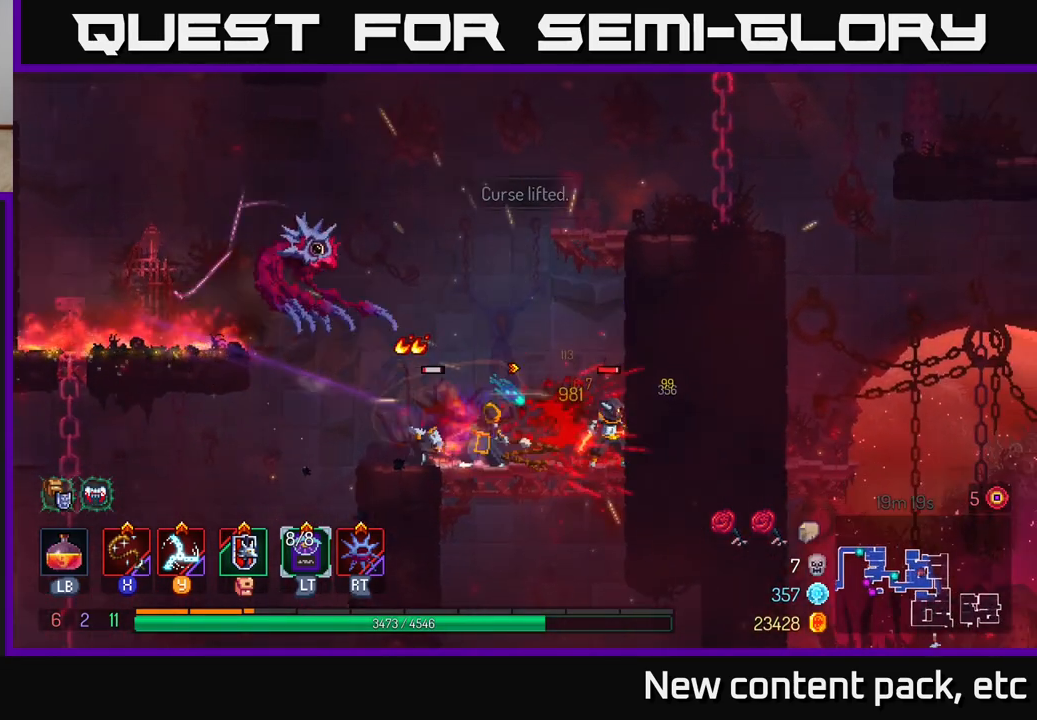
{"buttons": ["B"], "left_stick": "left", "right_stick": "center", "events": [[50, "X", "up"], [117, "X", "down"], [200, "X", "up"], [267, "X", "down"], [283, "left_stick", "center"], [367, "X", "up"], [450, "left_stick", "left"], [500, "B", "down"]]}
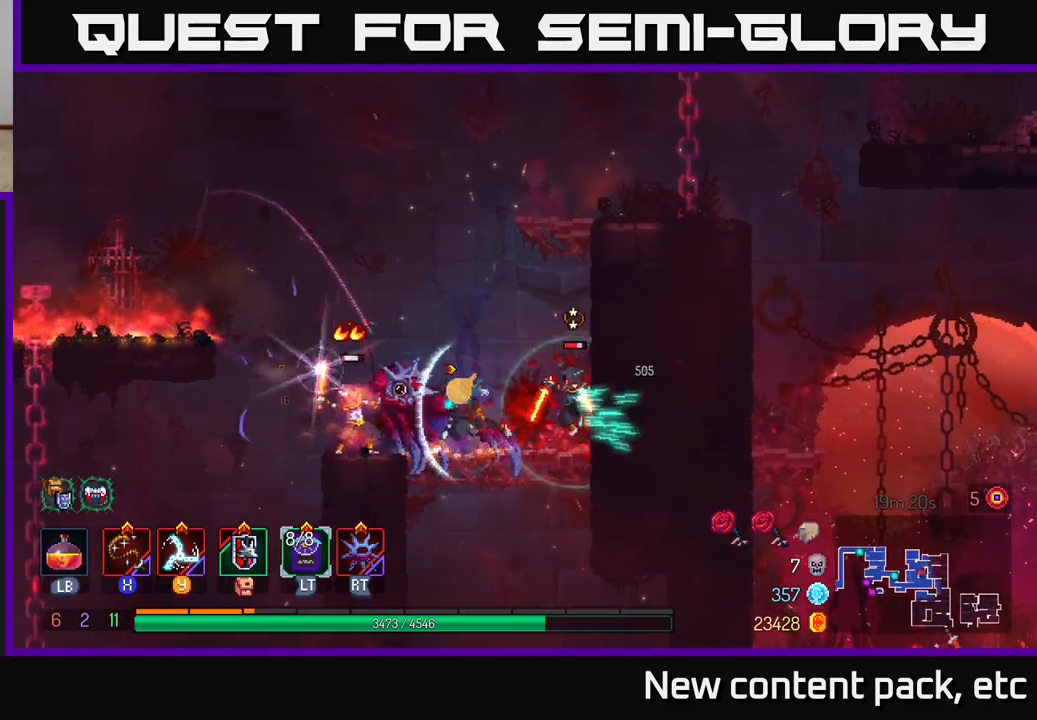
{"buttons": [], "left_stick": "right", "right_stick": "center", "events": [[83, "B", "up"], [133, "B", "down"], [217, "B", "up"], [400, "X", "down"], [433, "left_stick", "right"], [483, "X", "up"]]}
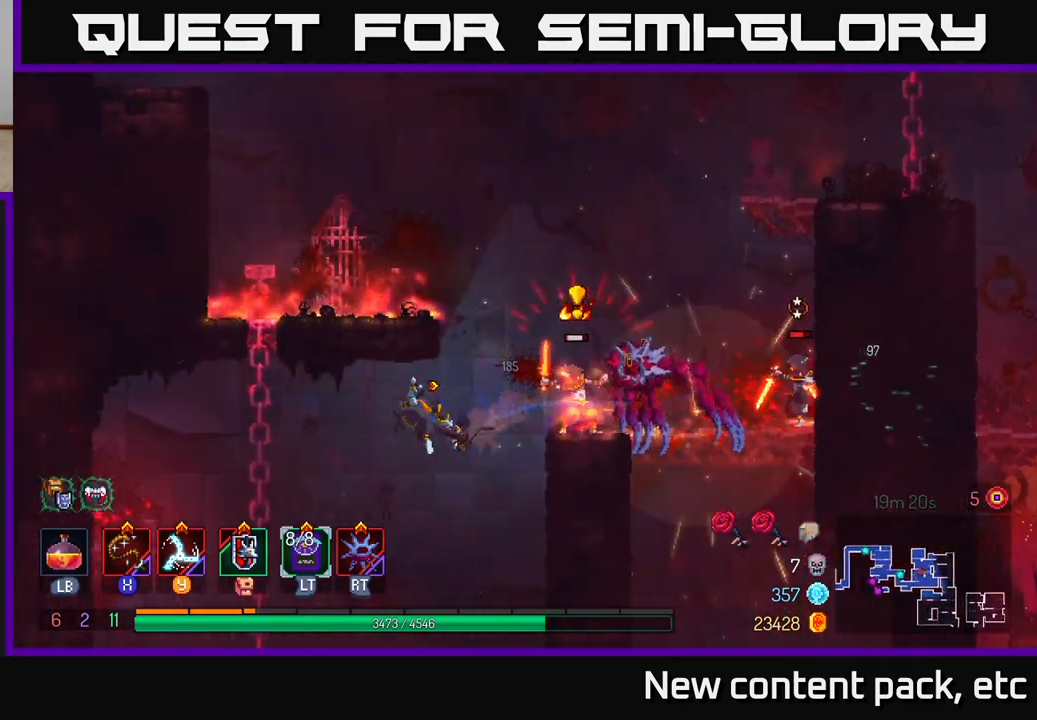
{"buttons": ["X"], "left_stick": "right", "right_stick": "center", "events": [[67, "X", "down"], [150, "X", "up"], [233, "X", "down"], [333, "X", "up"], [467, "X", "down"]]}
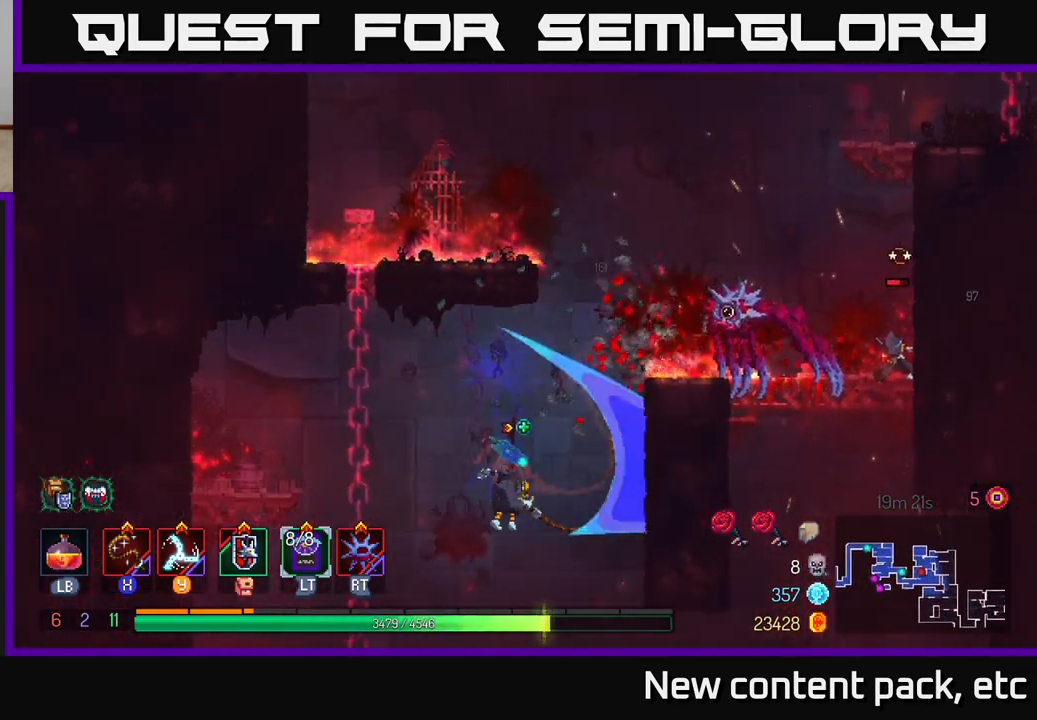
{"buttons": [], "left_stick": "center", "right_stick": "center", "events": [[17, "X", "up"], [33, "A", "down"], [183, "A", "up"], [283, "A", "down"], [383, "left_stick", "up"], [400, "A", "up"], [467, "left_stick", "center"]]}
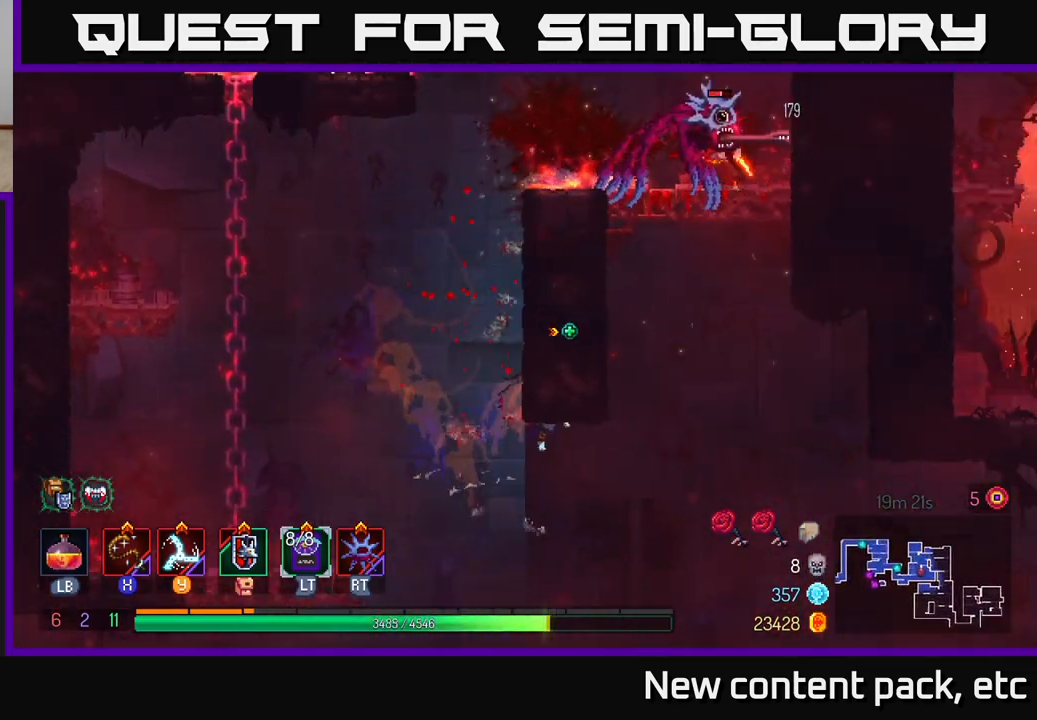
{"buttons": [], "left_stick": "up-left", "right_stick": "center", "events": [[50, "A", "down"], [200, "A", "up"], [200, "left_stick", "up"], [250, "left_stick", "up-left"]]}
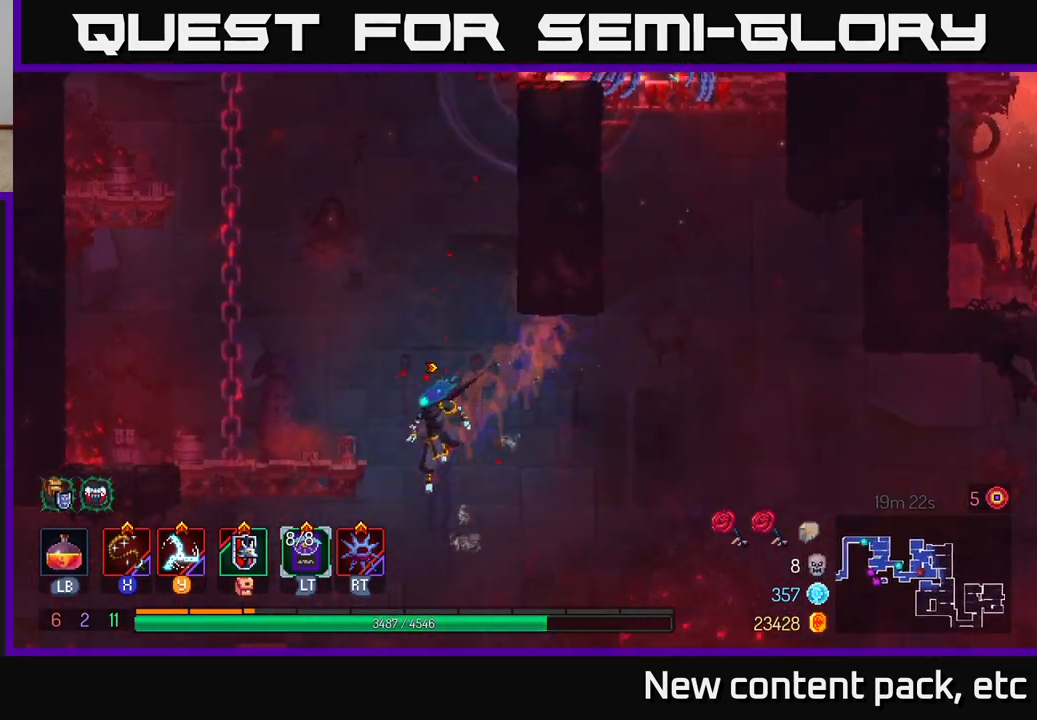
{"buttons": [], "left_stick": "up-left", "right_stick": "center", "events": [[250, "A", "down"], [383, "A", "up"]]}
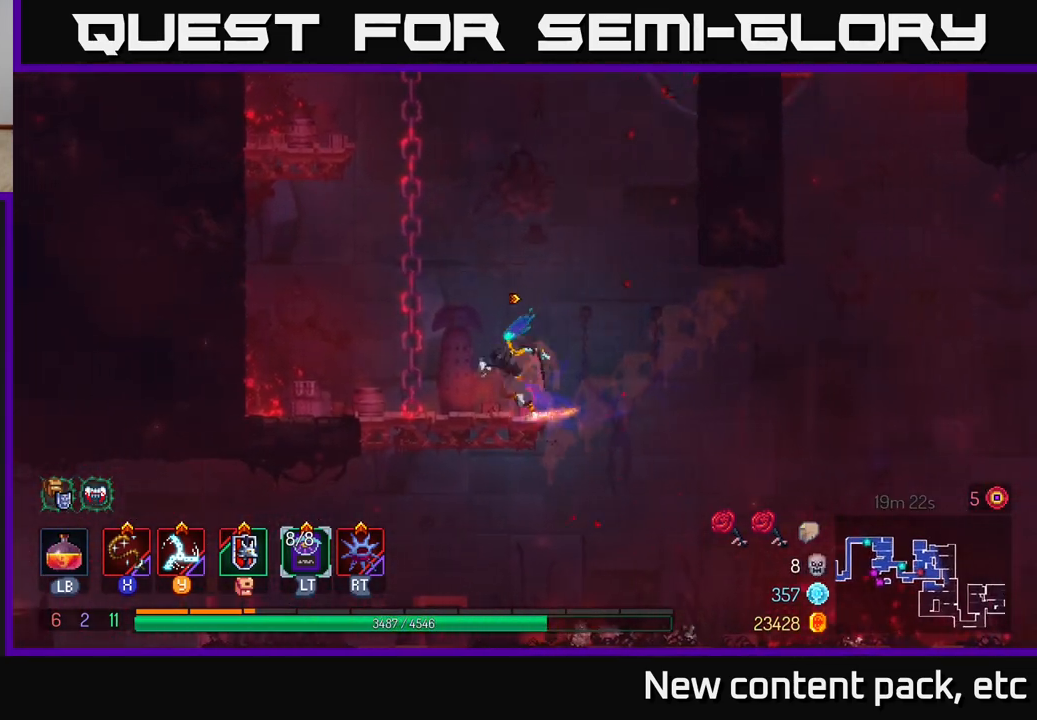
{"buttons": [], "left_stick": "up", "right_stick": "center", "events": [[67, "A", "down"], [183, "left_stick", "up"], [200, "A", "up"]]}
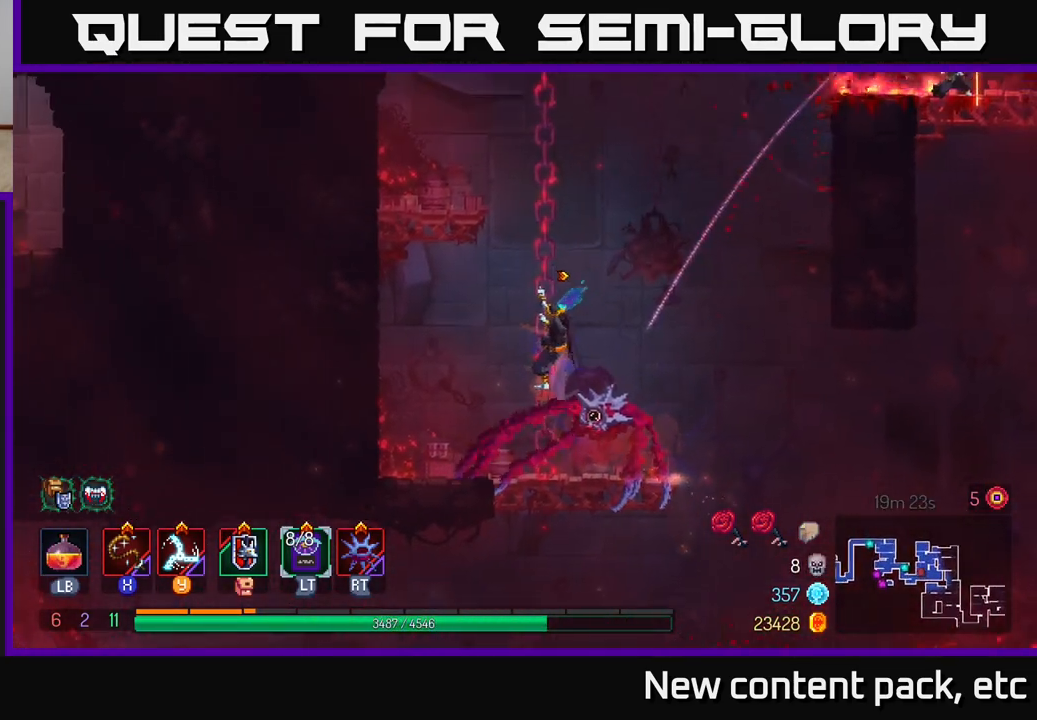
{"buttons": [], "left_stick": "right", "right_stick": "center", "events": [[83, "left_stick", "up-right"], [167, "A", "down"], [267, "A", "up"], [300, "left_stick", "right"], [383, "A", "down"], [500, "A", "up"]]}
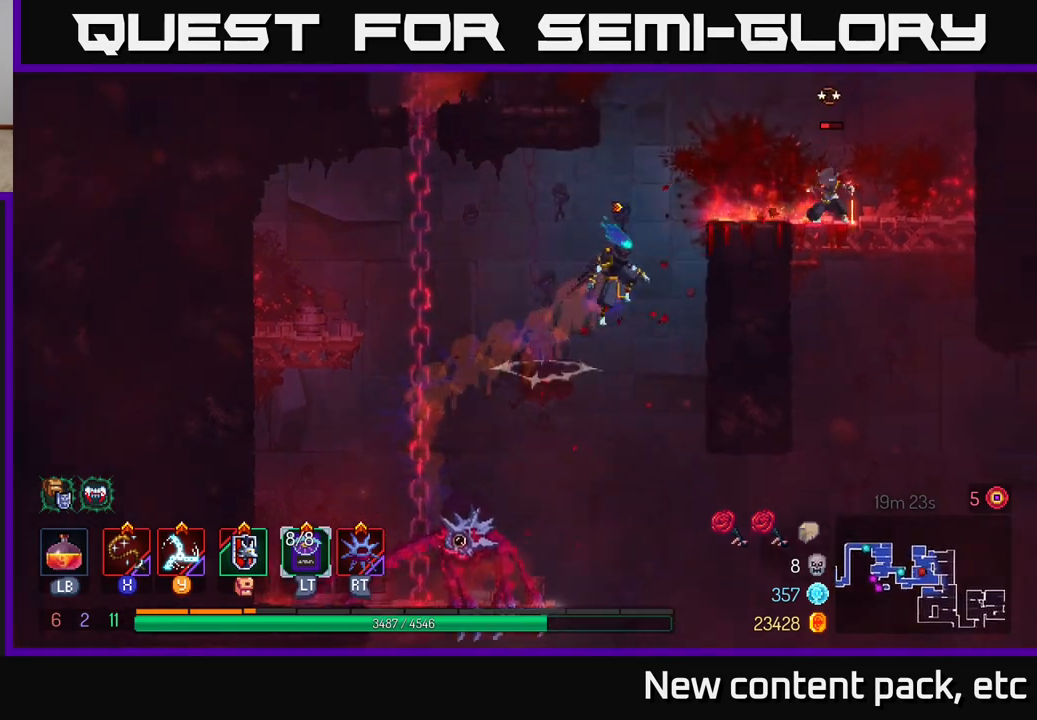
{"buttons": [], "left_stick": "right", "right_stick": "center", "events": [[67, "A", "down"], [167, "X", "down"], [183, "A", "up"], [283, "X", "up"], [350, "X", "down"], [433, "X", "up"]]}
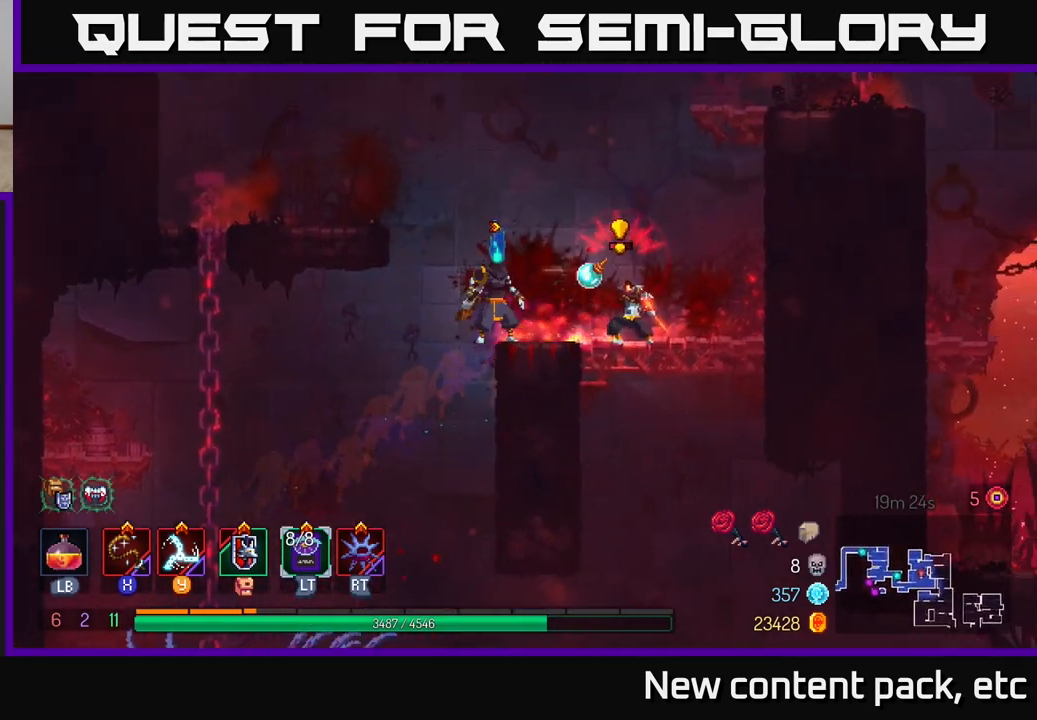
{"buttons": ["X"], "left_stick": "center", "right_stick": "center", "events": [[17, "X", "down"], [100, "X", "up"], [133, "left_stick", "center"], [167, "X", "down"], [250, "X", "up"], [333, "X", "down"], [417, "X", "up"], [500, "X", "down"]]}
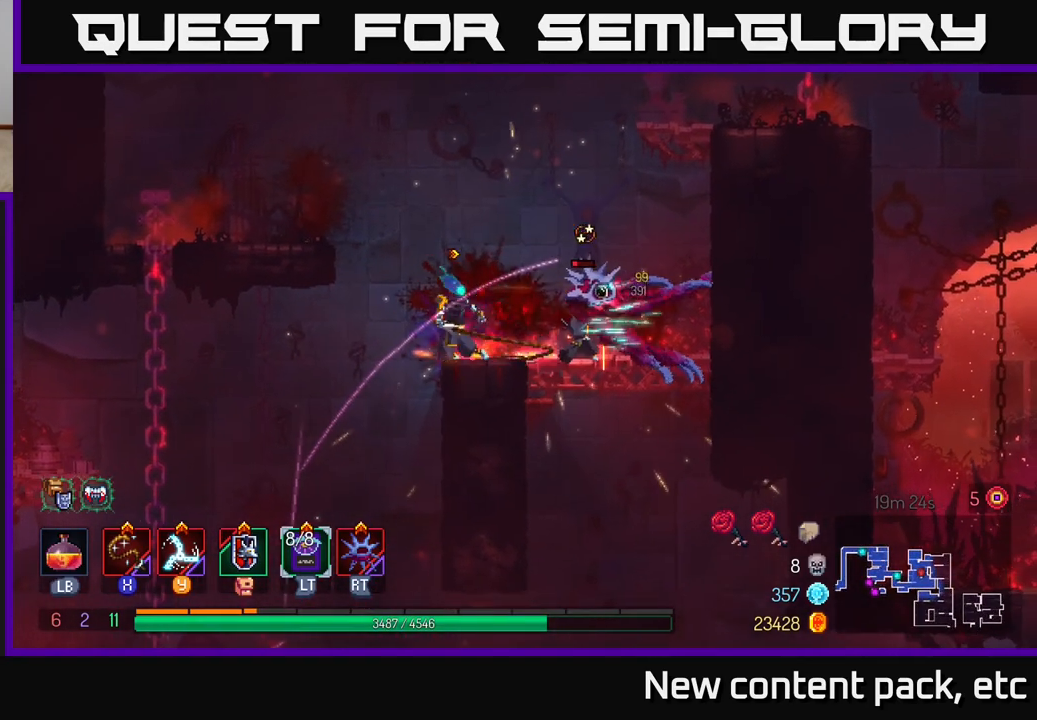
{"buttons": [], "left_stick": "center", "right_stick": "center", "events": [[100, "X", "up"], [117, "left_stick", "right"], [167, "X", "down"], [283, "X", "up"], [317, "left_stick", "center"], [383, "X", "down"], [500, "X", "up"]]}
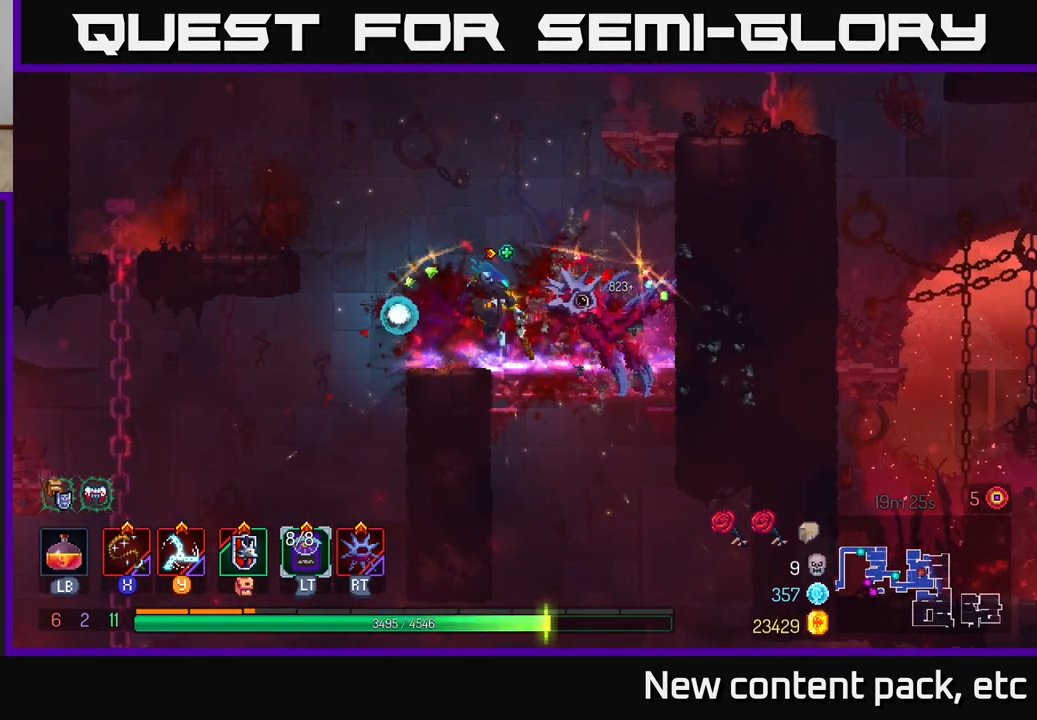
{"buttons": [], "left_stick": "right", "right_stick": "center", "events": [[67, "left_stick", "right"], [333, "A", "down"], [450, "A", "up"]]}
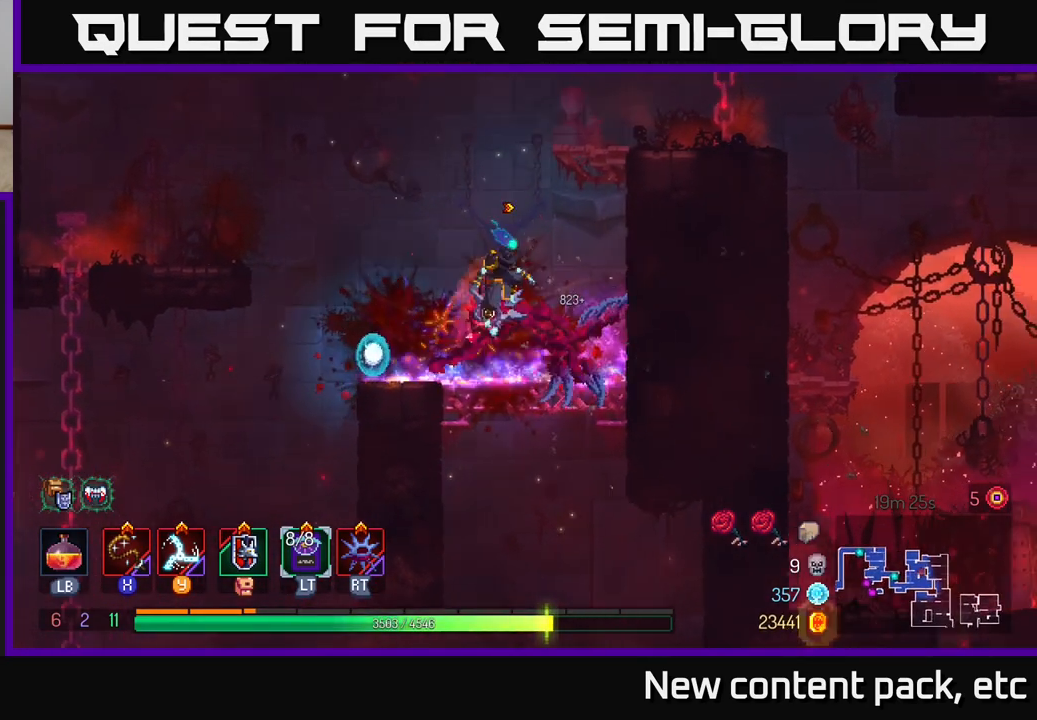
{"buttons": [], "left_stick": "right", "right_stick": "center", "events": [[33, "A", "down"], [167, "A", "up"]]}
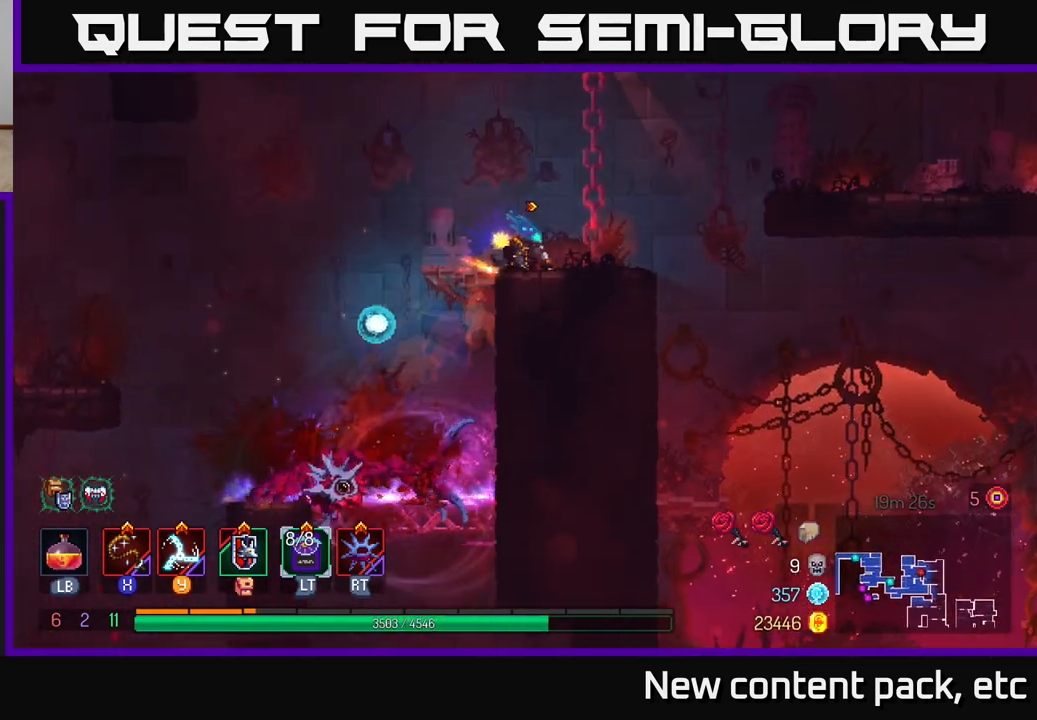
{"buttons": [], "left_stick": "right", "right_stick": "center", "events": [[233, "A", "down"], [383, "A", "up"]]}
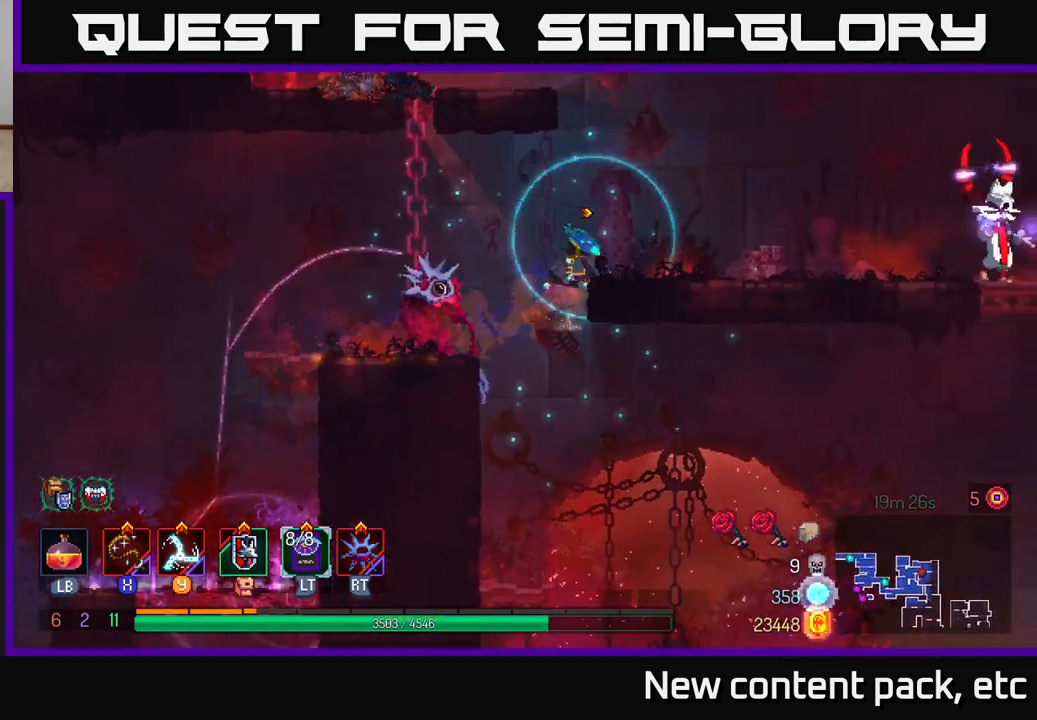
{"buttons": [], "left_stick": "right", "right_stick": "center", "events": [[350, "A", "down"], [400, "X", "down"], [433, "A", "up"], [483, "X", "up"]]}